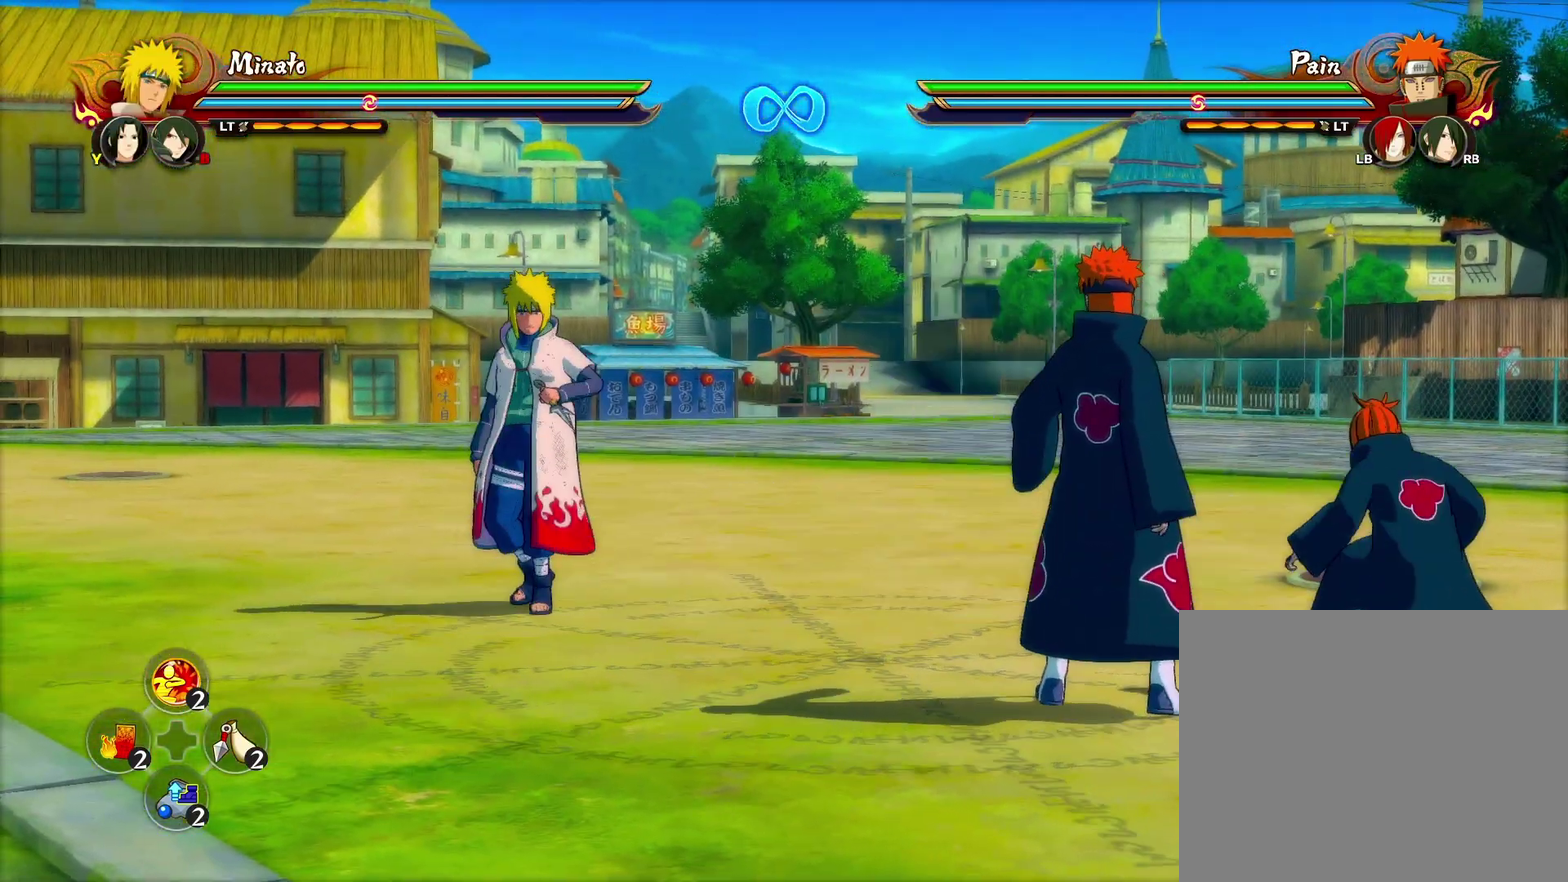
Gameplay with a controller (PlayStation layout); each line is a JSON object with the inputs held at the frame after it (dt_ms = milliseconds from this image to that frame). "events" lists button and stick changes between this image and that frame as [ms after this image, input, new state], when the widget could be followed in between.
{"dt_ms": 600, "buttons": [], "left_stick": "down", "right_stick": "center", "events": [[233, "left_stick", "down-right"], [317, "left_stick", "right"], [417, "left_stick", "up"], [467, "left_stick", "up-left"], [583, "left_stick", "down"]]}
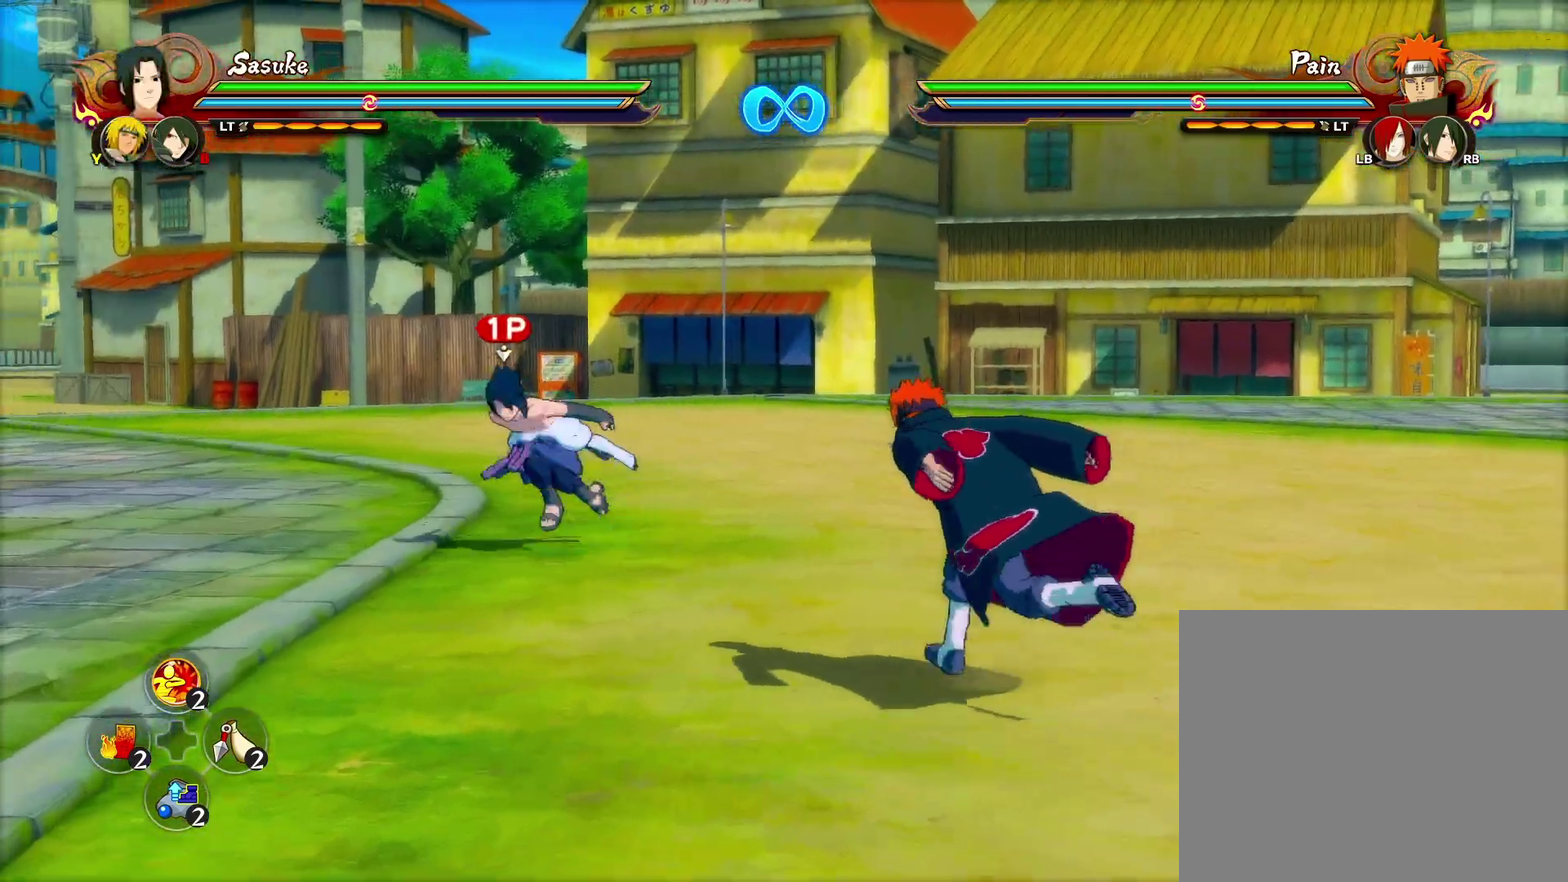
{"dt_ms": 300, "buttons": [], "left_stick": "left", "right_stick": "center", "events": [[67, "left_stick", "down-right"], [150, "left_stick", "down-left"], [217, "left_stick", "left"]]}
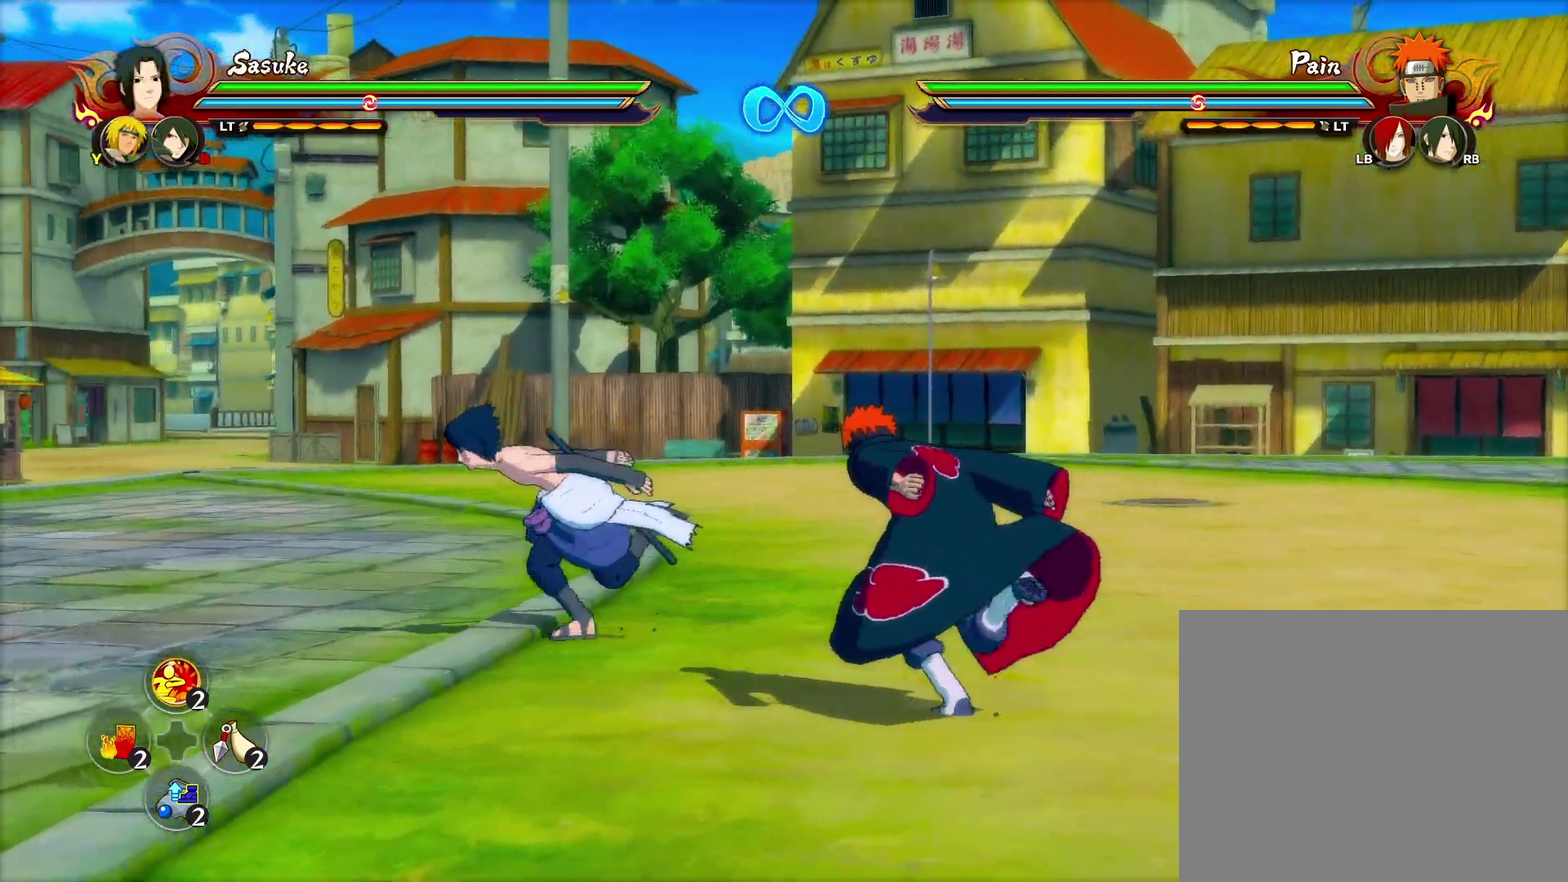
{"dt_ms": 400, "buttons": [], "left_stick": "down-right", "right_stick": "center", "events": [[33, "left_stick", "center"], [233, "left_stick", "down-right"]]}
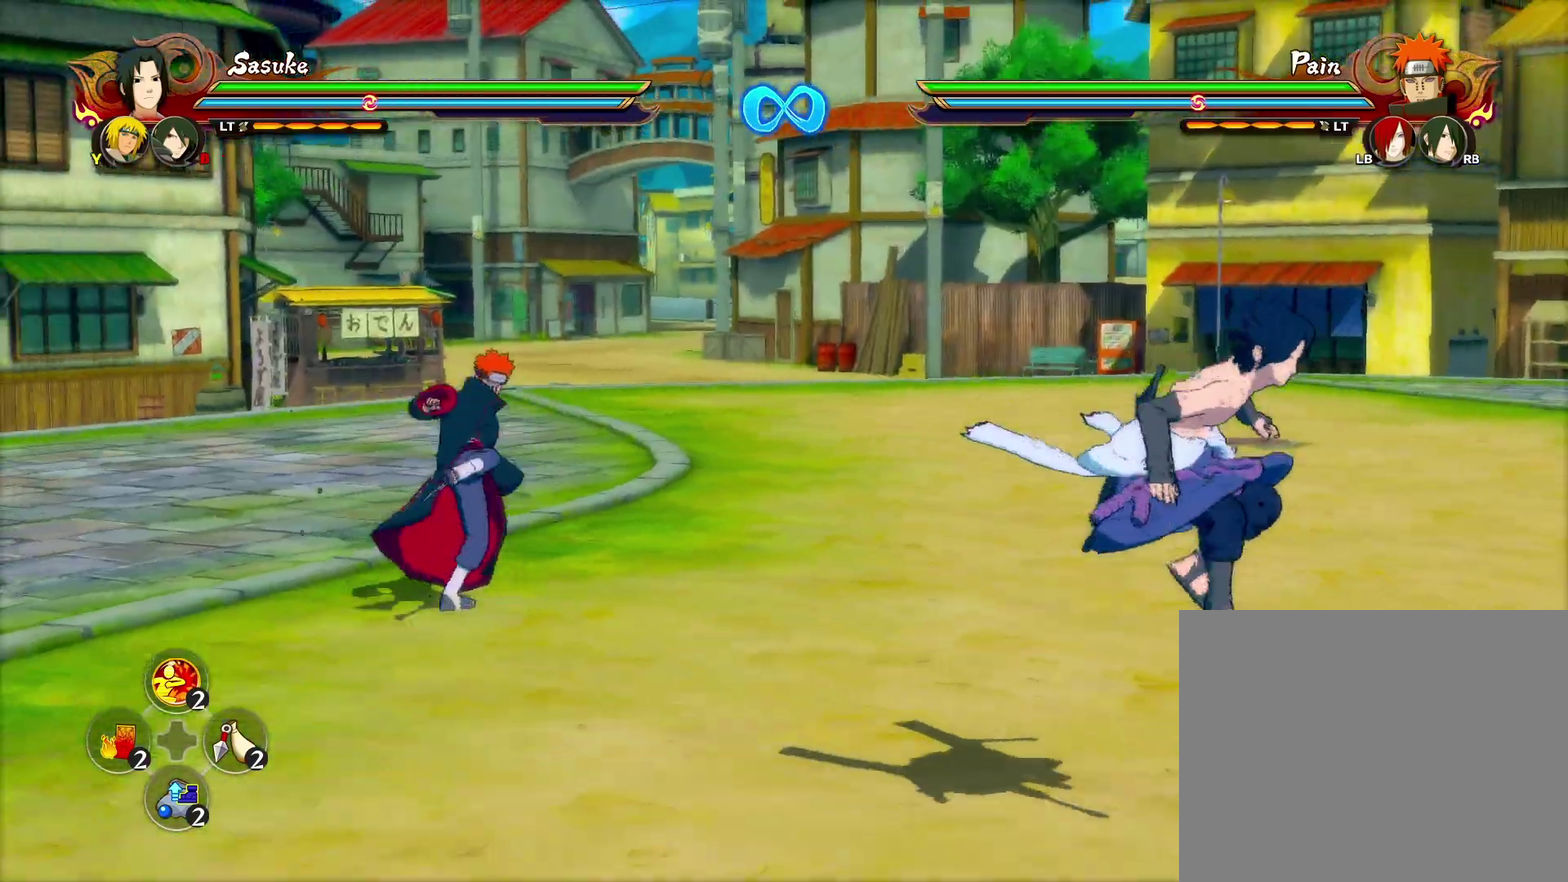
{"dt_ms": 600, "buttons": [], "left_stick": "right", "right_stick": "center", "events": [[133, "left_stick", "right"], [200, "left_stick", "up-right"], [250, "left_stick", "up"], [317, "left_stick", "up-left"], [367, "left_stick", "left"], [433, "left_stick", "down-left"], [483, "left_stick", "down"], [533, "left_stick", "down-right"], [583, "left_stick", "right"]]}
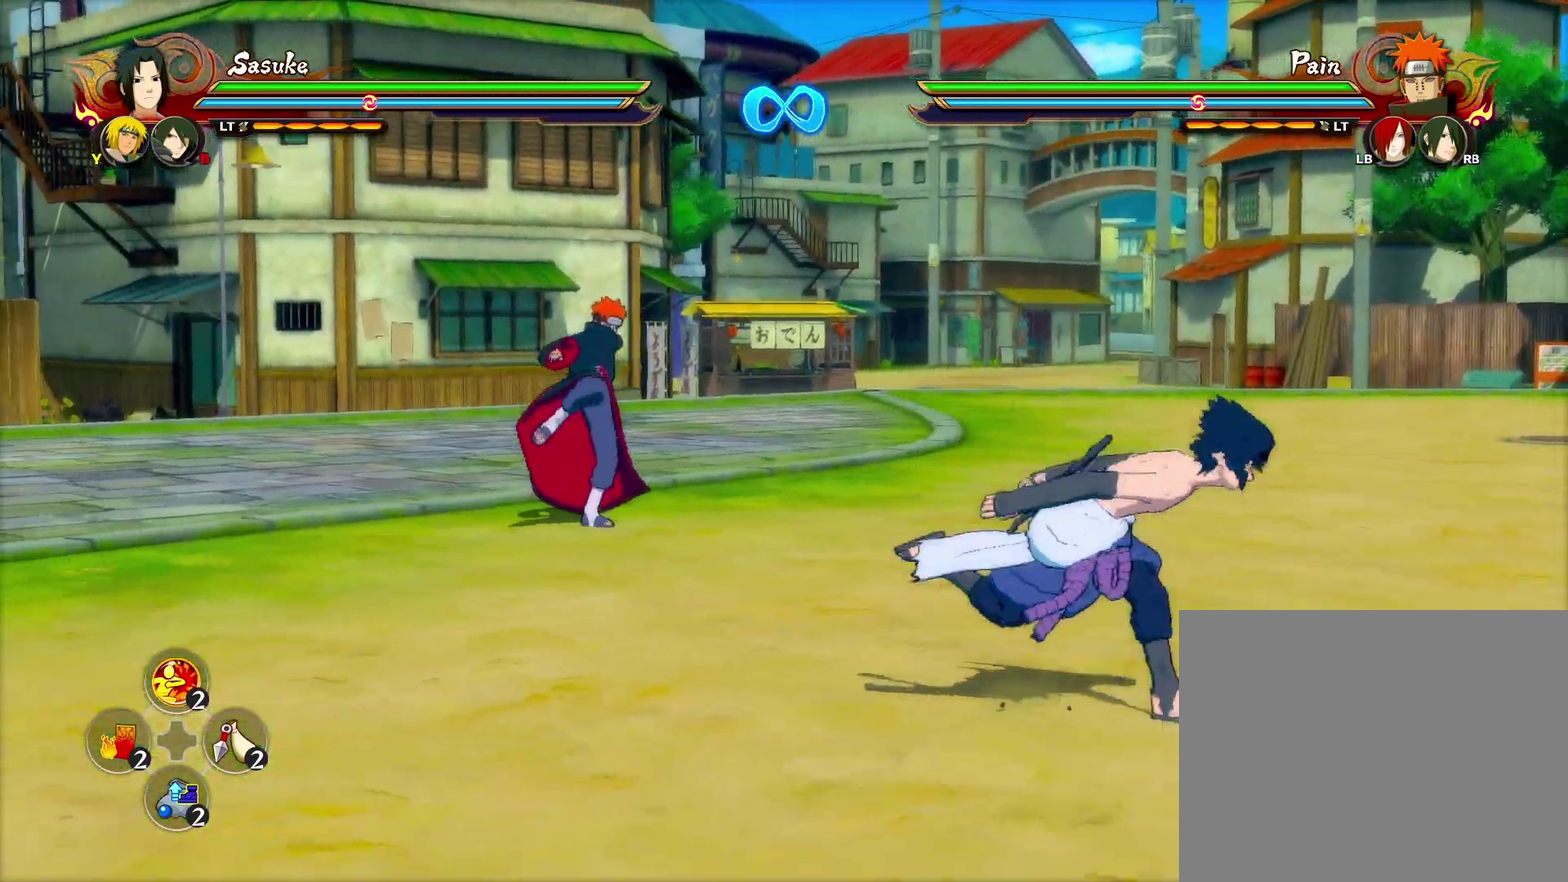
{"dt_ms": 600, "buttons": [], "left_stick": "up-right", "right_stick": "center", "events": [[33, "left_stick", "up-right"], [100, "left_stick", "up"], [250, "left_stick", "up-right"]]}
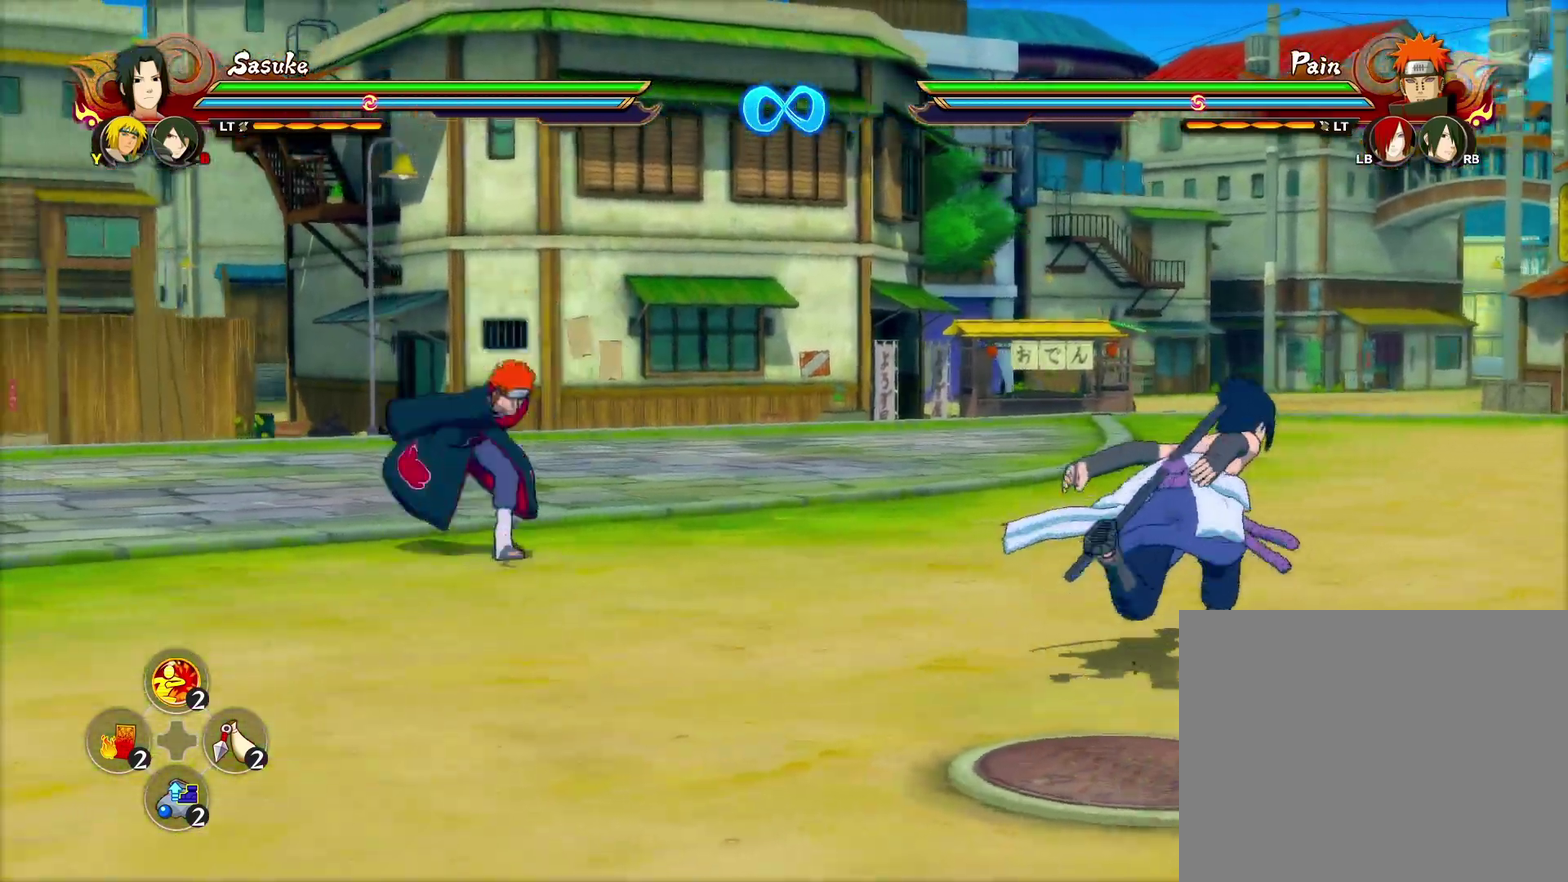
{"dt_ms": 600, "buttons": ["L2"], "left_stick": "center", "right_stick": "center", "events": [[33, "left_stick", "up"], [167, "left_stick", "up-left"], [233, "left_stick", "center"], [600, "L2", "down"]]}
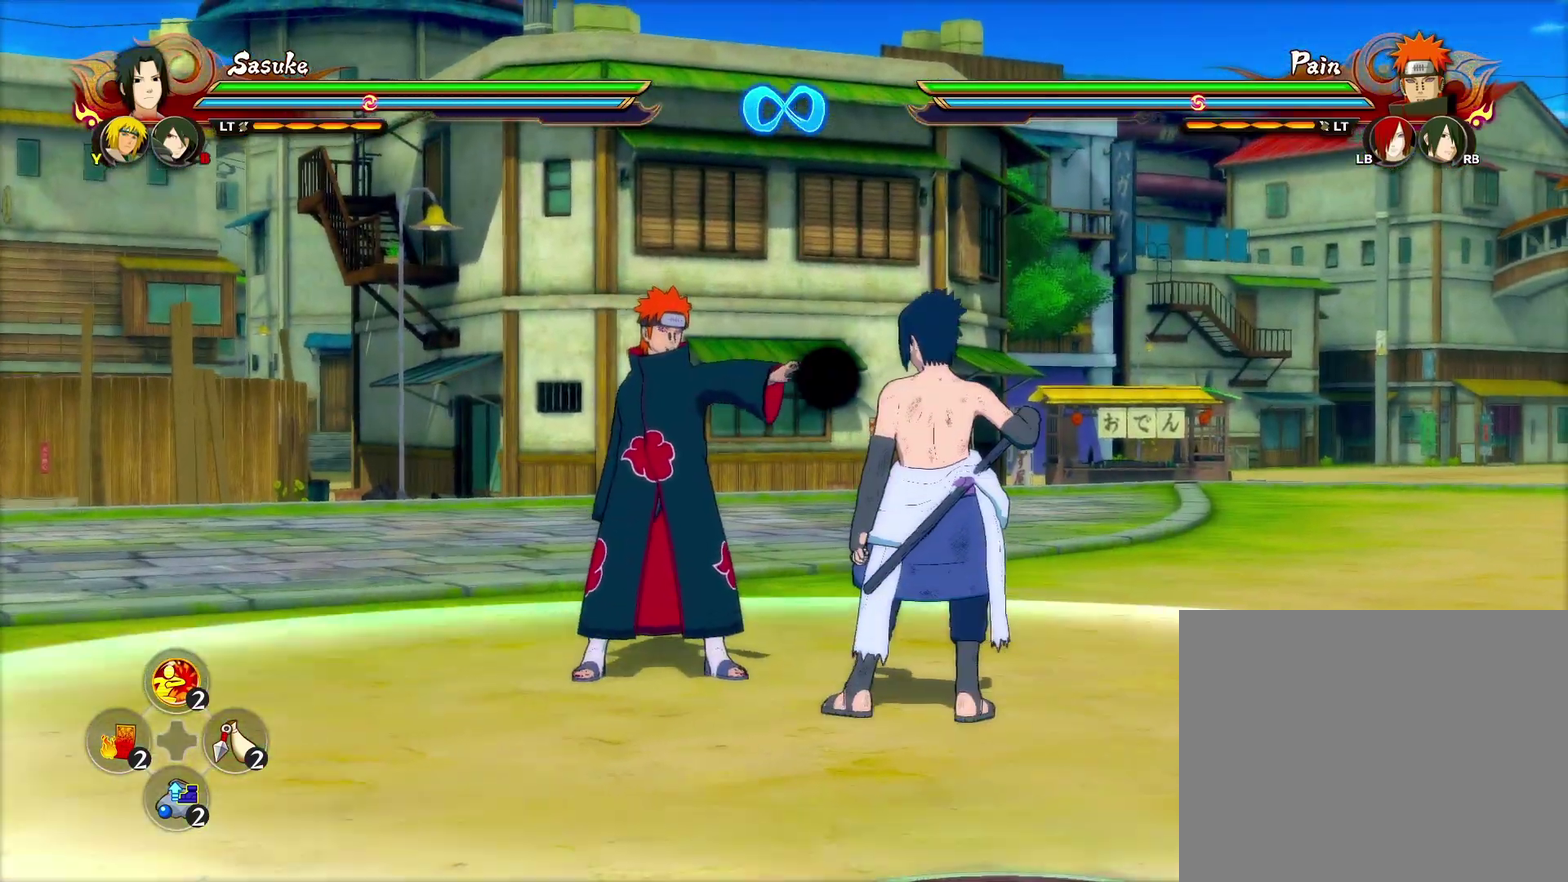
{"dt_ms": 300, "buttons": [], "left_stick": "down", "right_stick": "center", "events": [[33, "right_stick", "left"], [133, "L2", "up"], [150, "right_stick", "center"], [200, "left_stick", "down"]]}
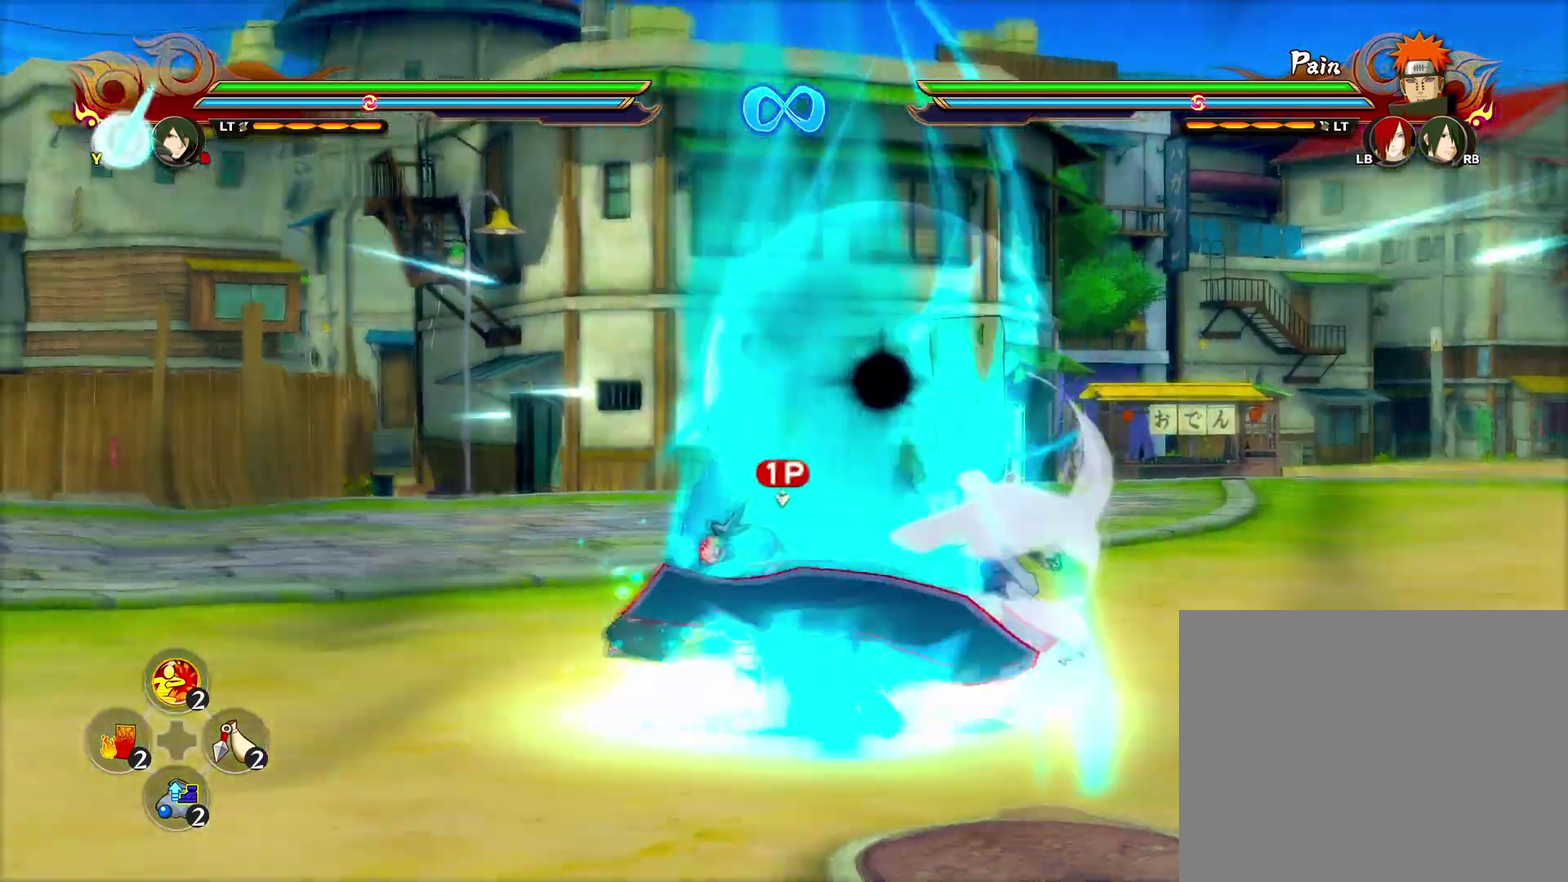
{"dt_ms": 300, "buttons": [], "left_stick": "down-left", "right_stick": "center", "events": [[100, "CROSS", "down"], [233, "CROSS", "up"], [267, "left_stick", "down-left"]]}
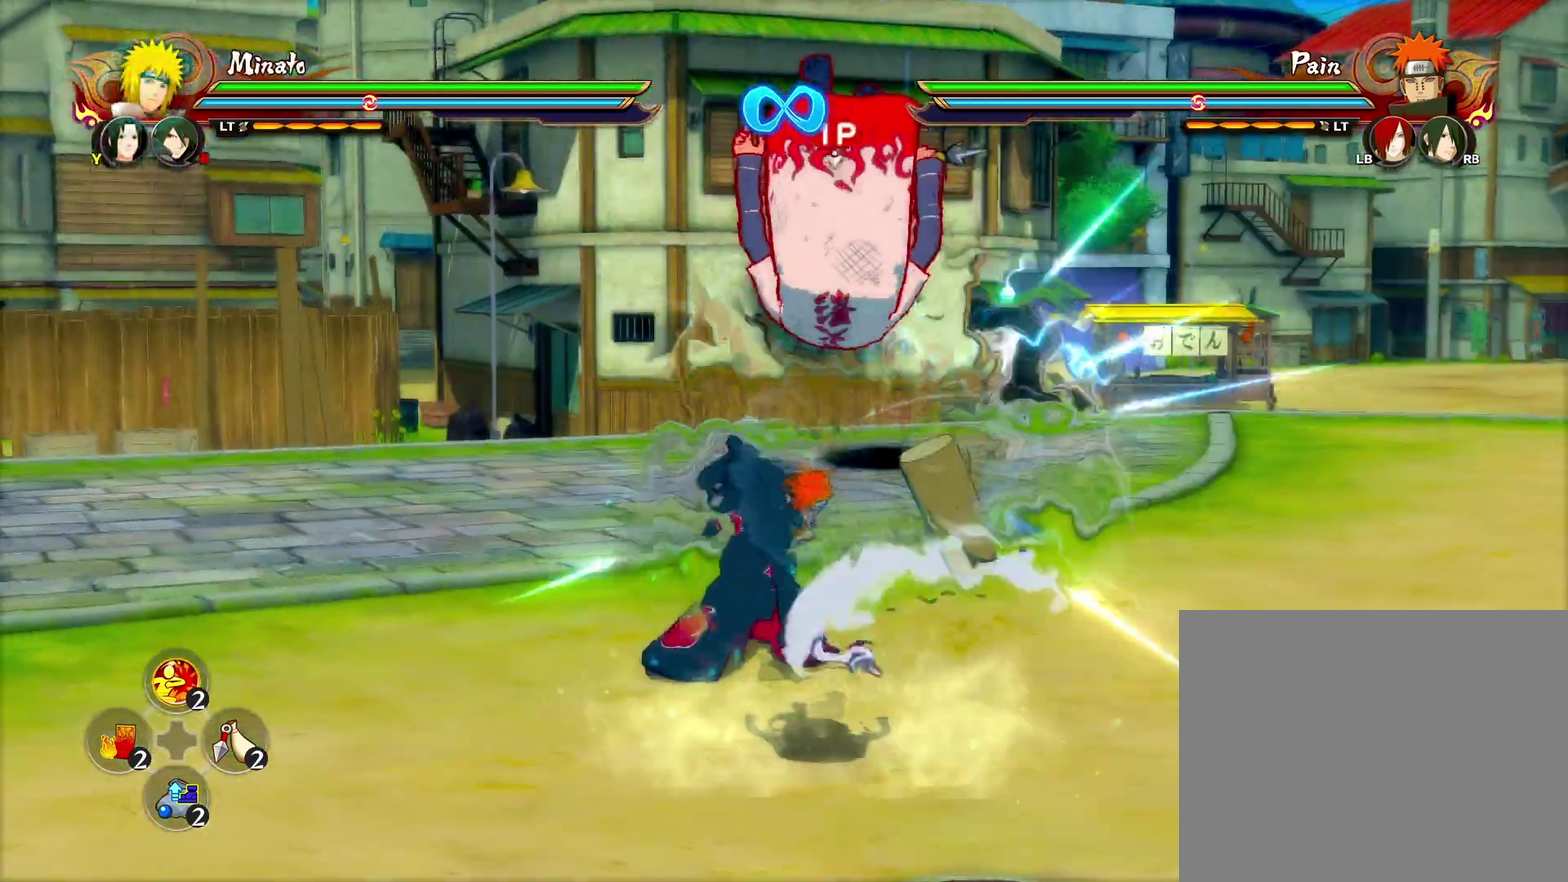
{"dt_ms": 700, "buttons": [], "left_stick": "left", "right_stick": "center", "events": [[317, "left_stick", "down"], [450, "left_stick", "down-left"], [617, "left_stick", "left"]]}
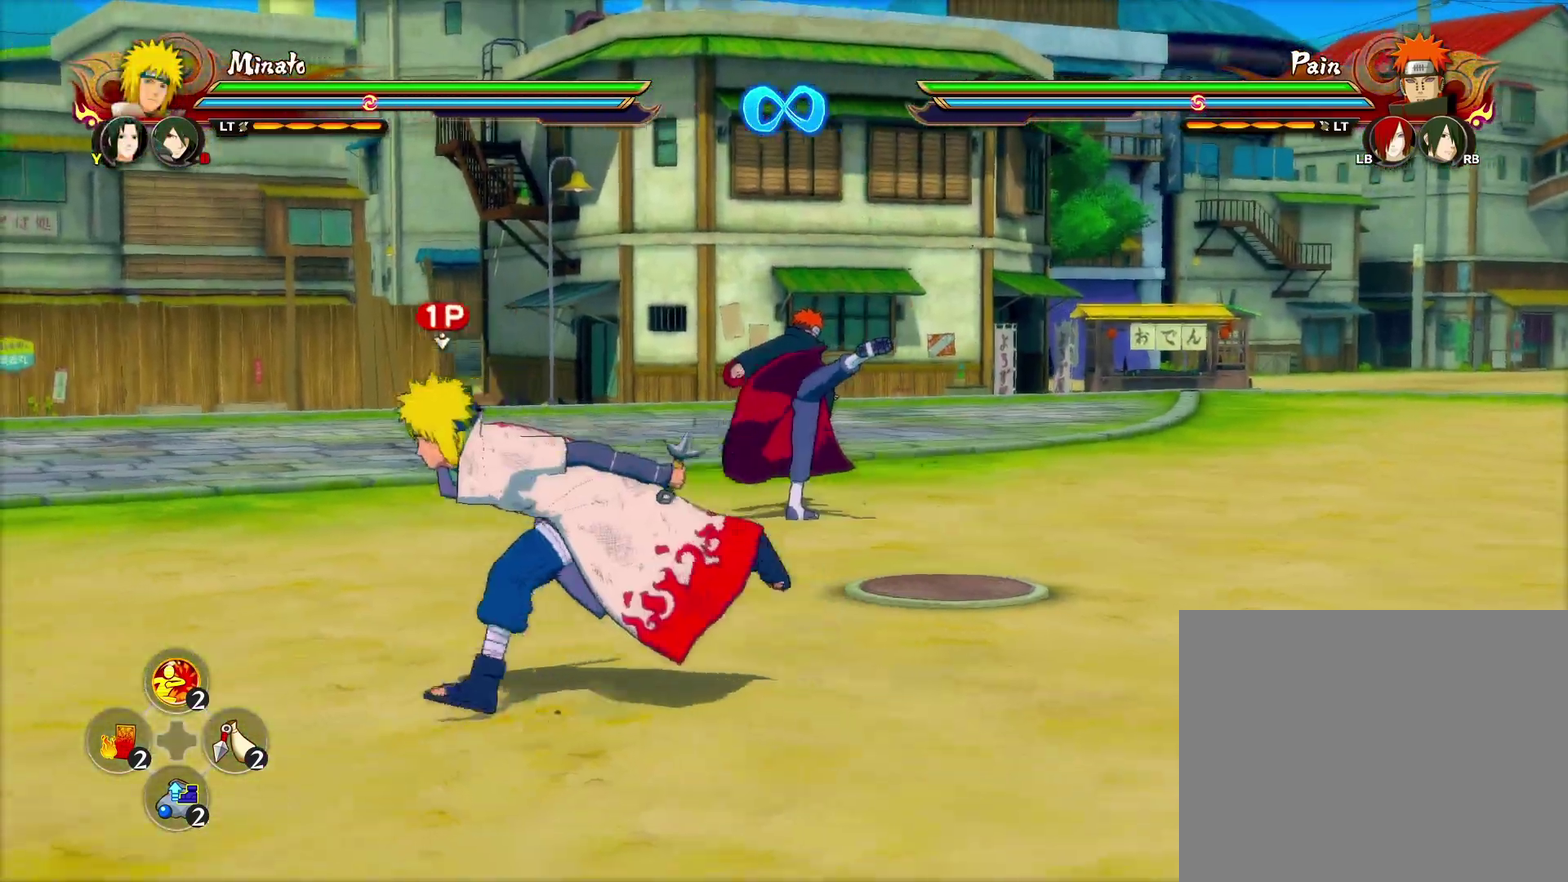
{"dt_ms": 600, "buttons": [], "left_stick": "up", "right_stick": "center", "events": [[217, "left_stick", "down-left"], [300, "left_stick", "down"], [433, "left_stick", "down-left"], [483, "left_stick", "left"], [583, "left_stick", "up"]]}
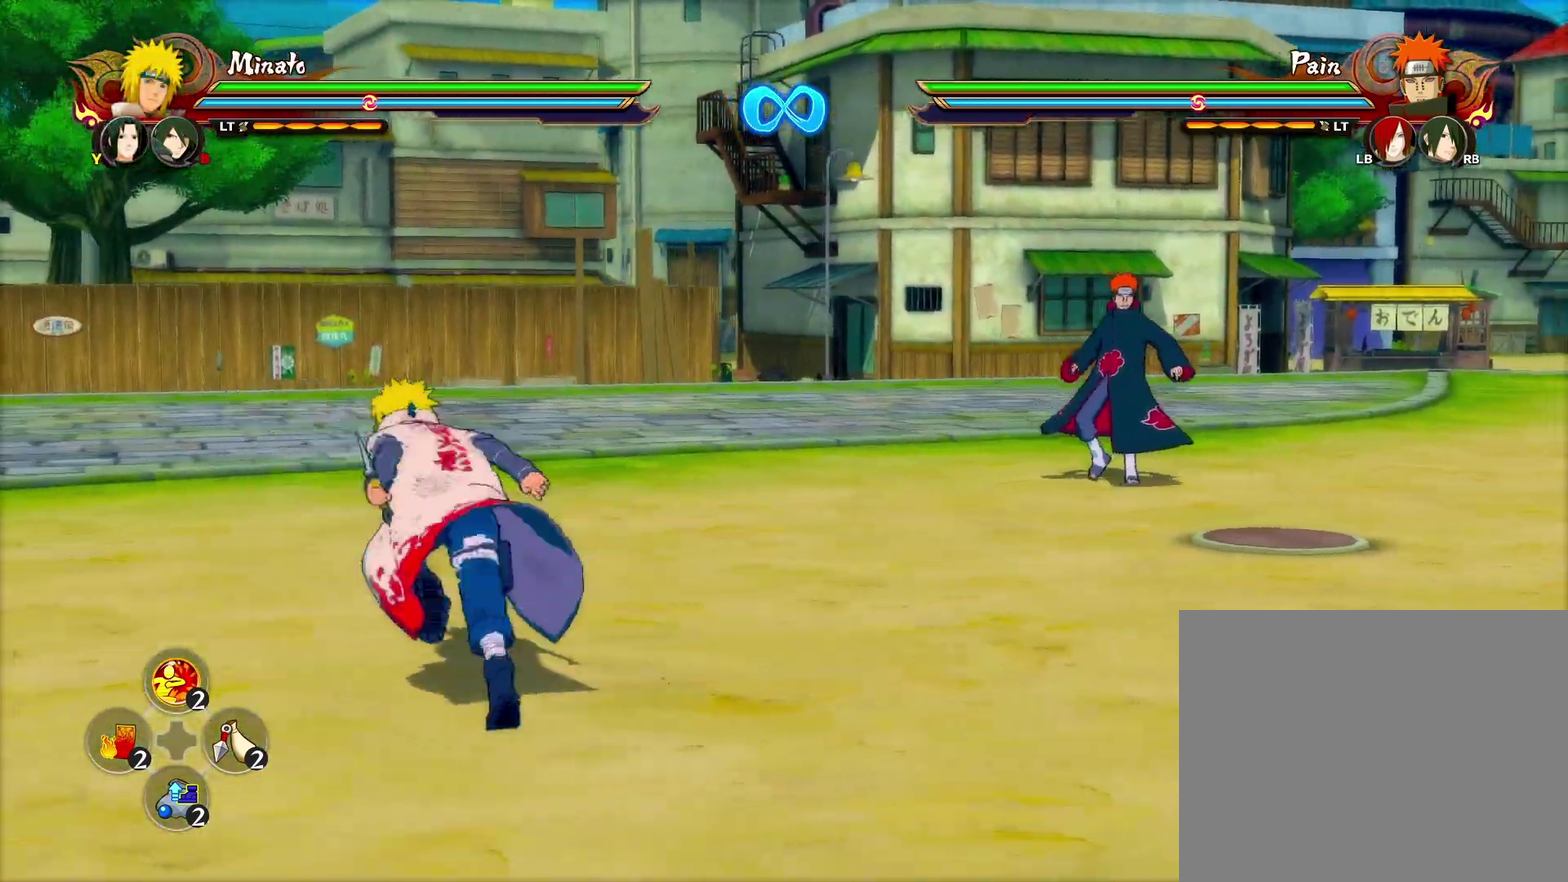
{"dt_ms": 400, "buttons": [], "left_stick": "up", "right_stick": "center", "events": []}
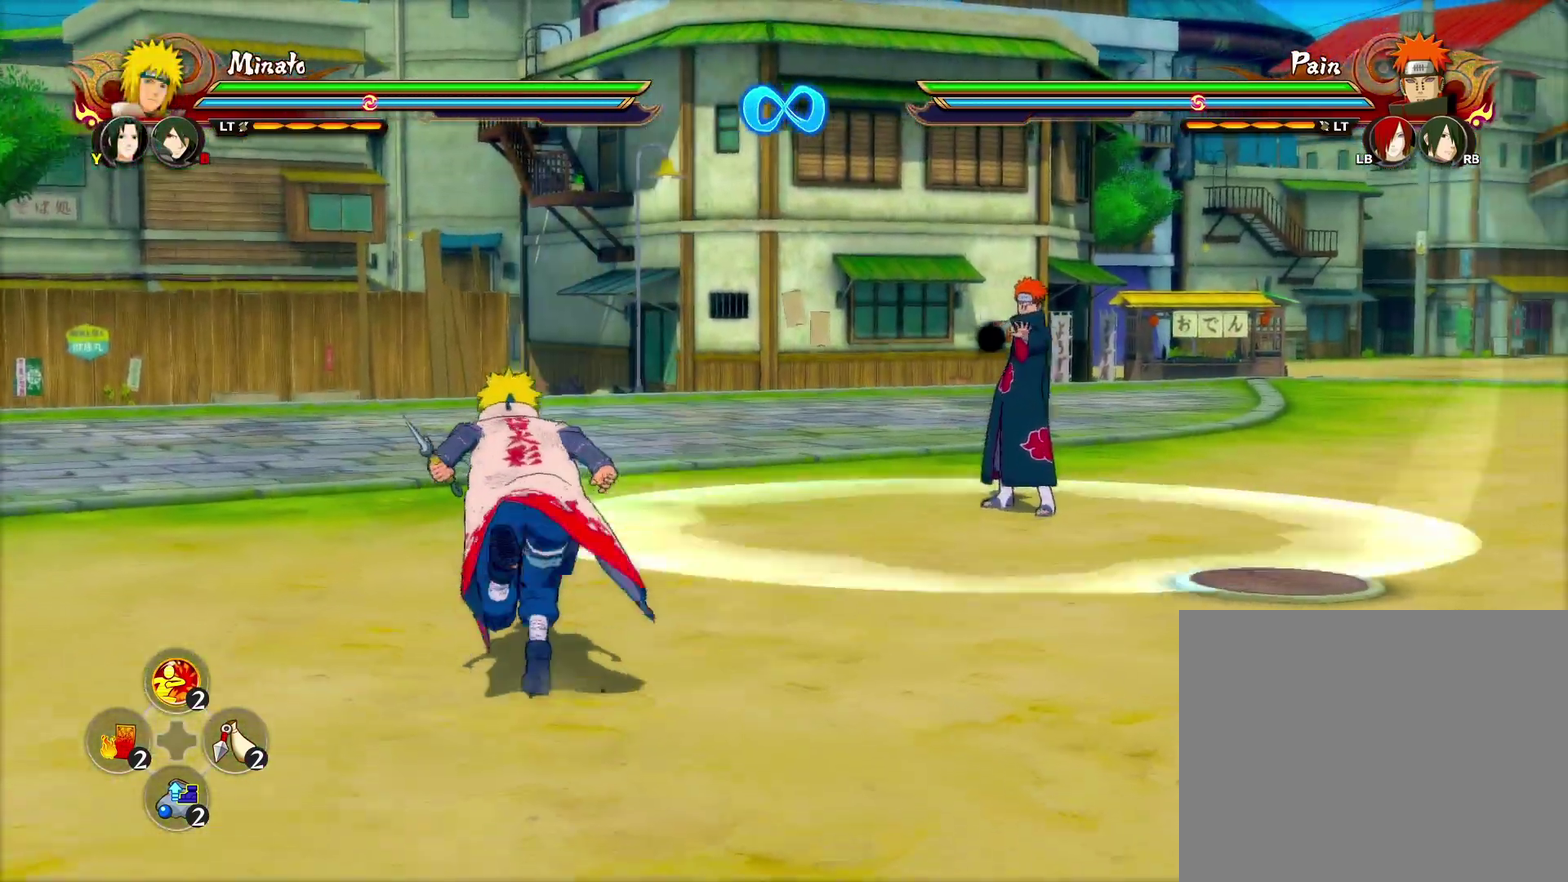
{"dt_ms": 600, "buttons": [], "left_stick": "center", "right_stick": "center", "events": [[33, "left_stick", "up-left"], [167, "left_stick", "center"]]}
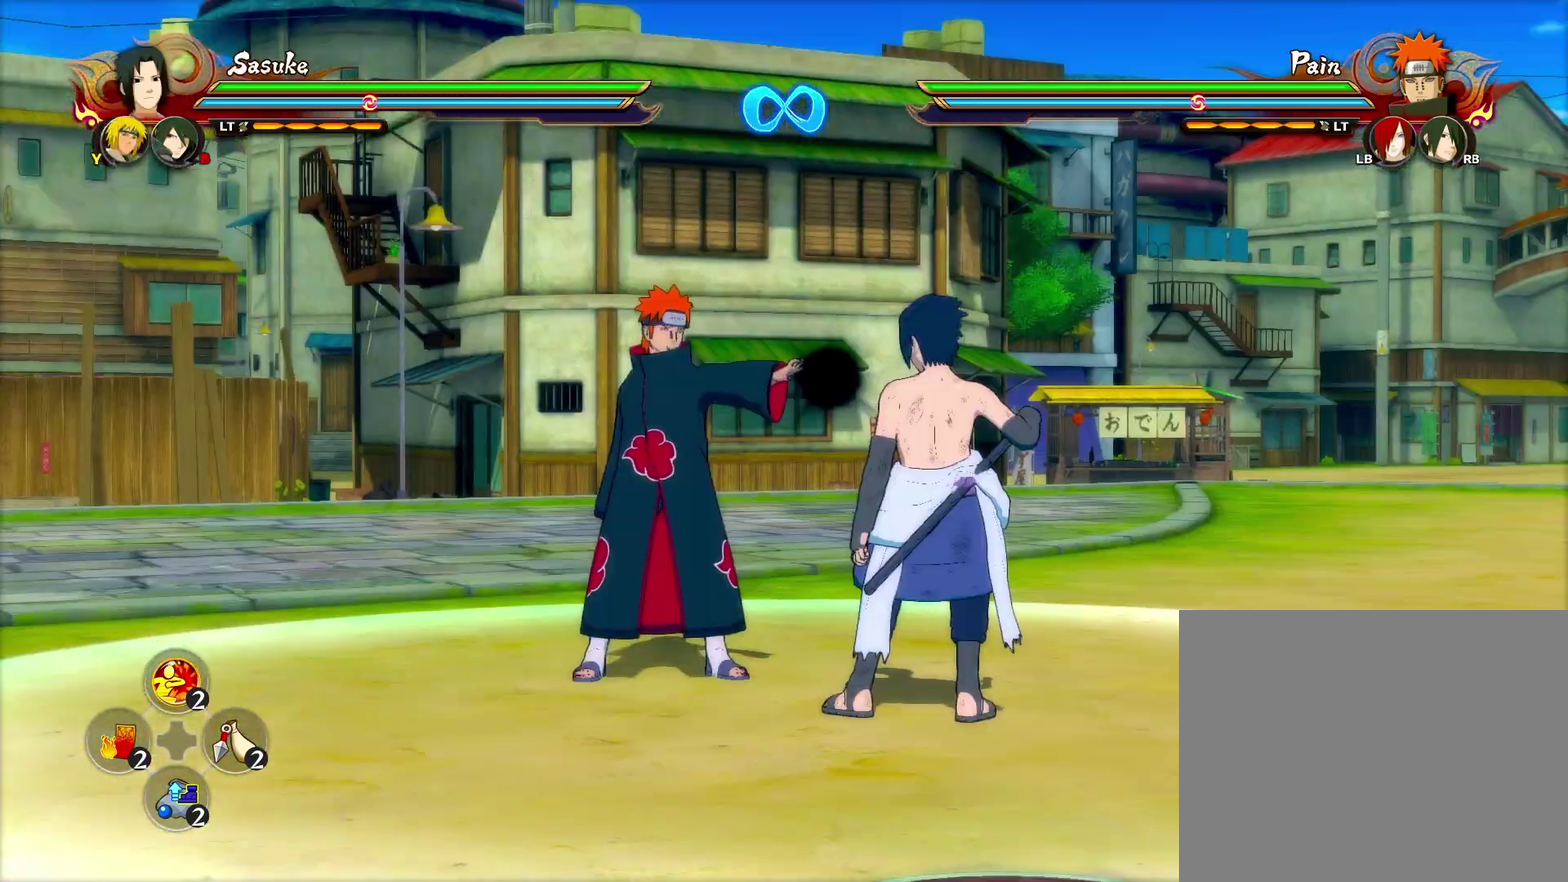
{"dt_ms": 400, "buttons": [], "left_stick": "center", "right_stick": "center", "events": []}
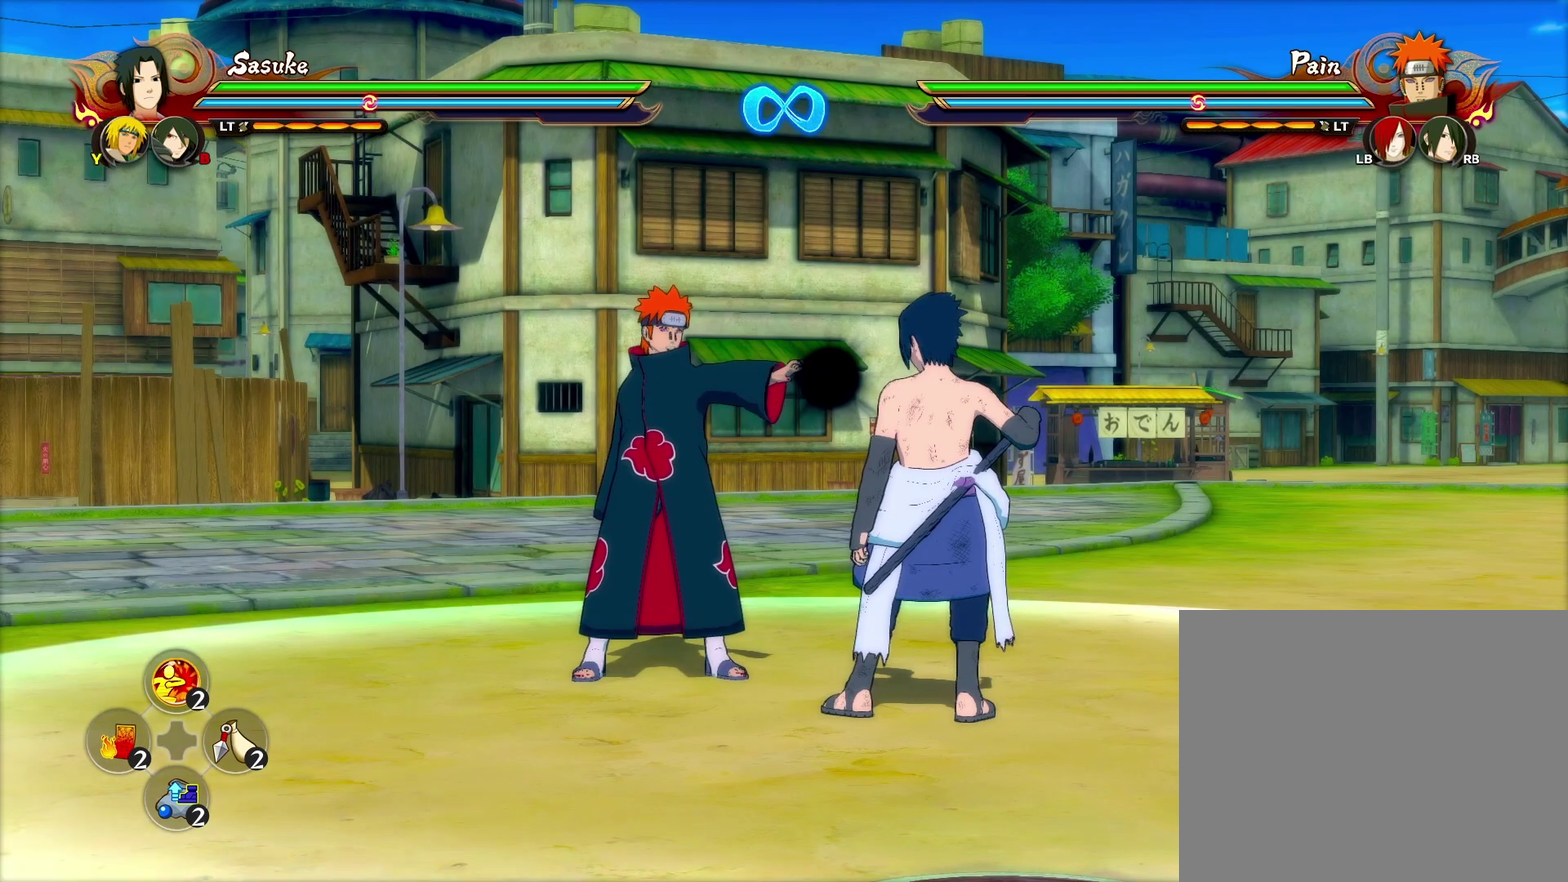
{"dt_ms": 500, "buttons": ["L2"], "left_stick": "center", "right_stick": "center", "events": [[183, "L2", "down"]]}
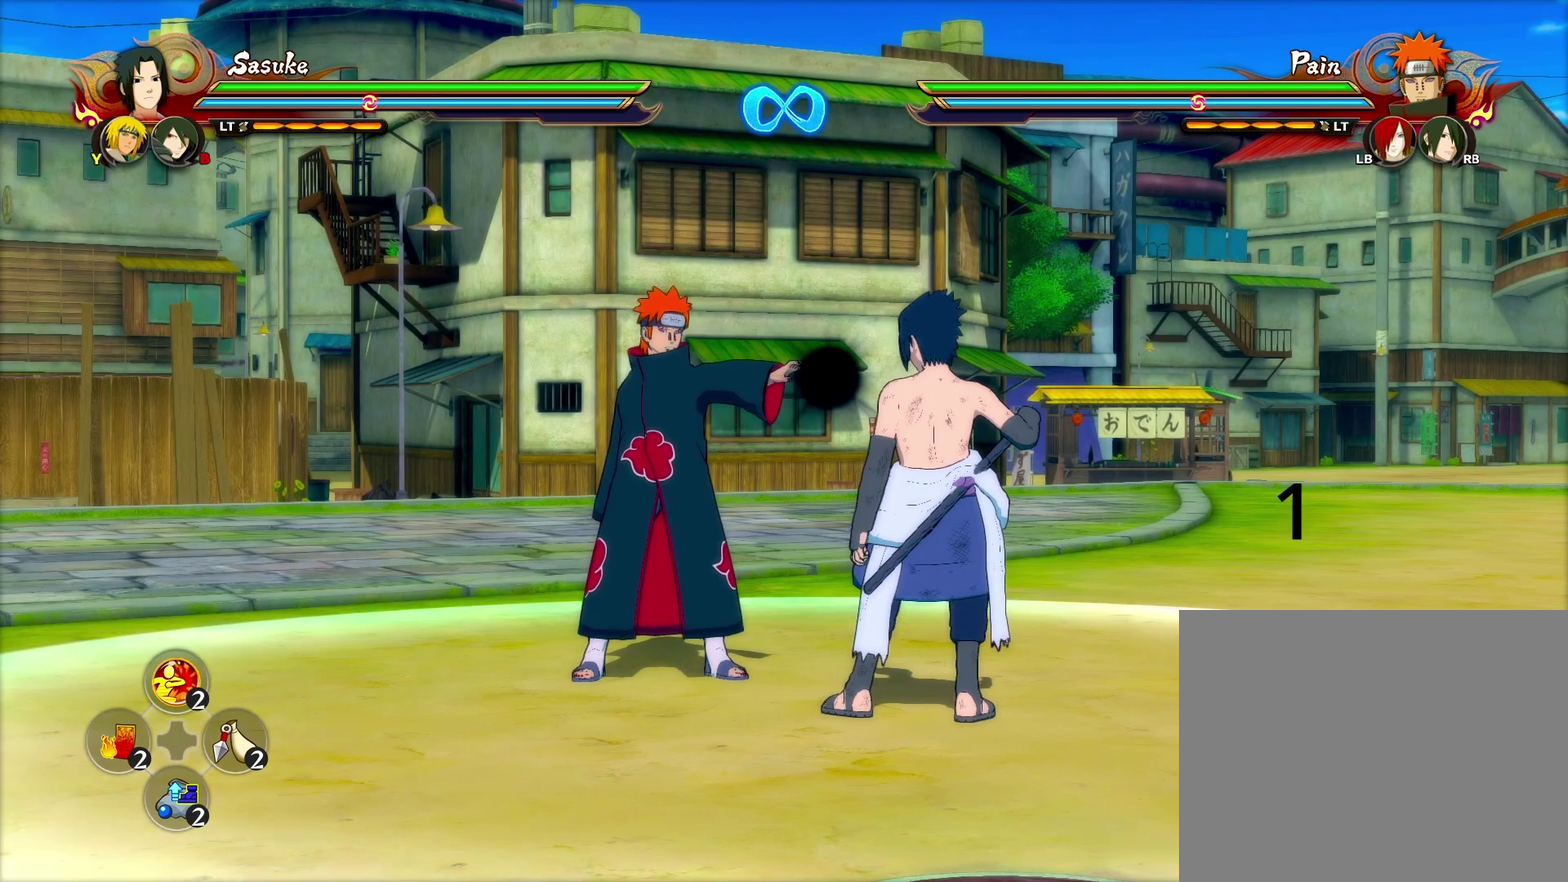
{"dt_ms": 500, "buttons": ["L2"], "left_stick": "center", "right_stick": "left", "events": [[17, "right_stick", "up-left"], [350, "right_stick", "left"]]}
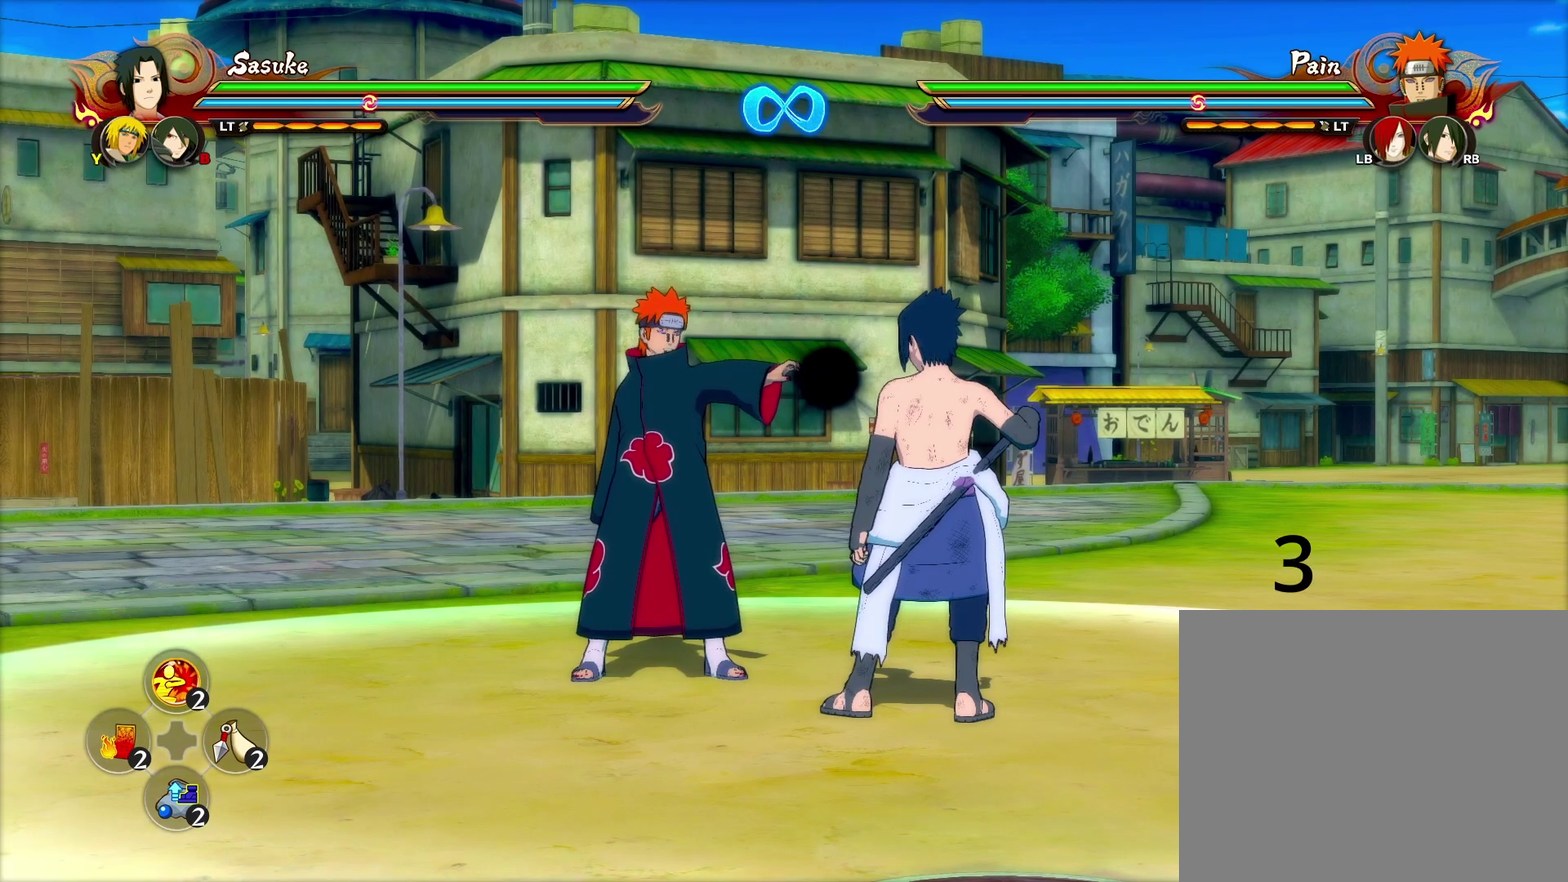
{"dt_ms": 500, "buttons": ["L2"], "left_stick": "center", "right_stick": "left", "events": []}
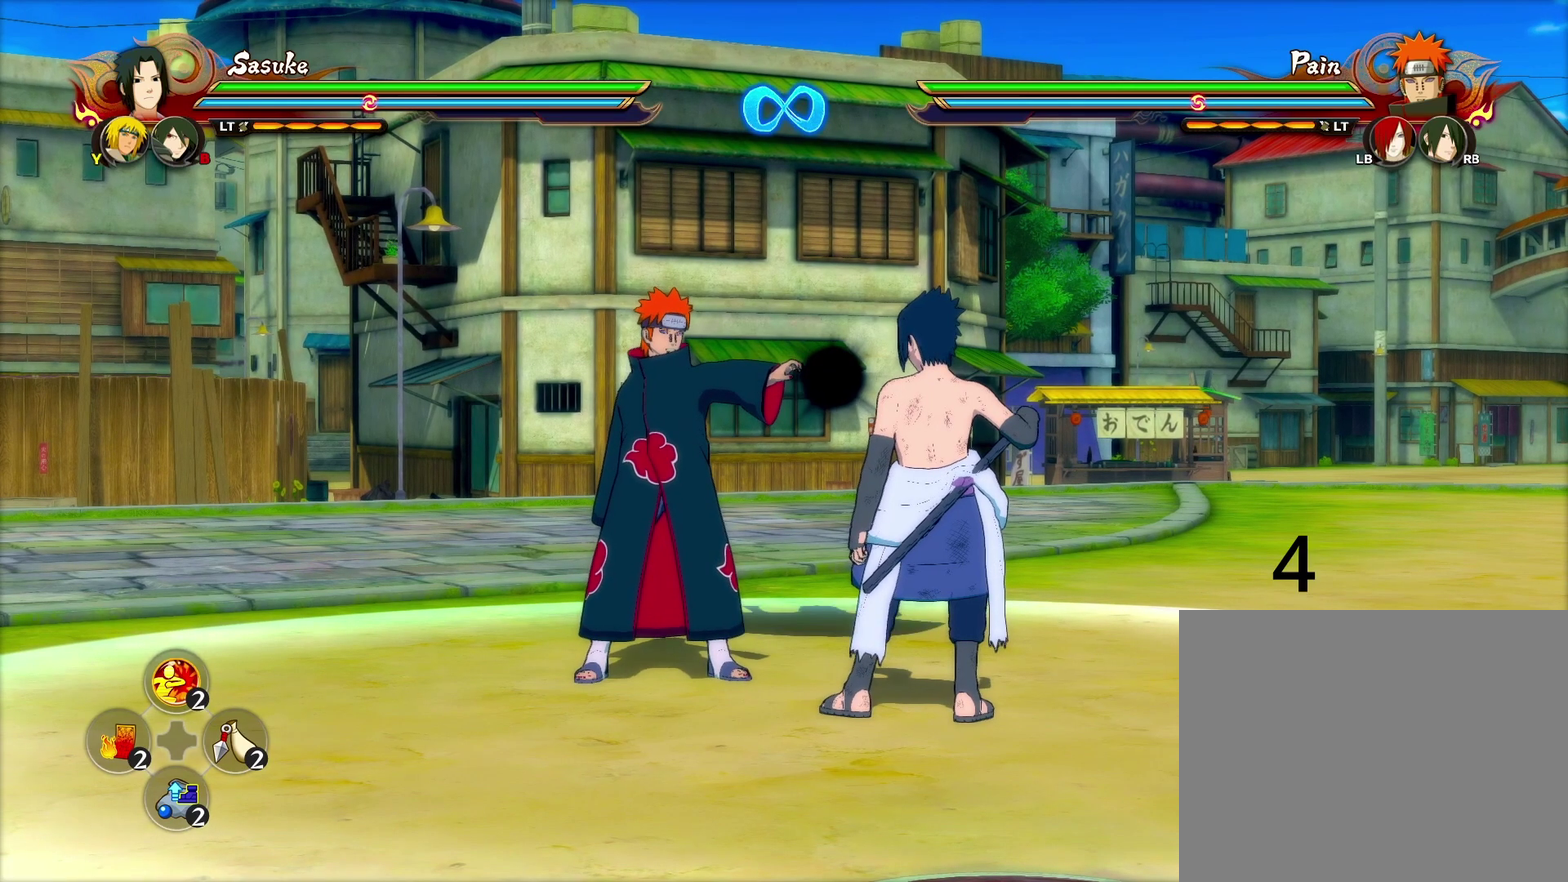
{"dt_ms": 500, "buttons": ["L2"], "left_stick": "center", "right_stick": "left", "events": []}
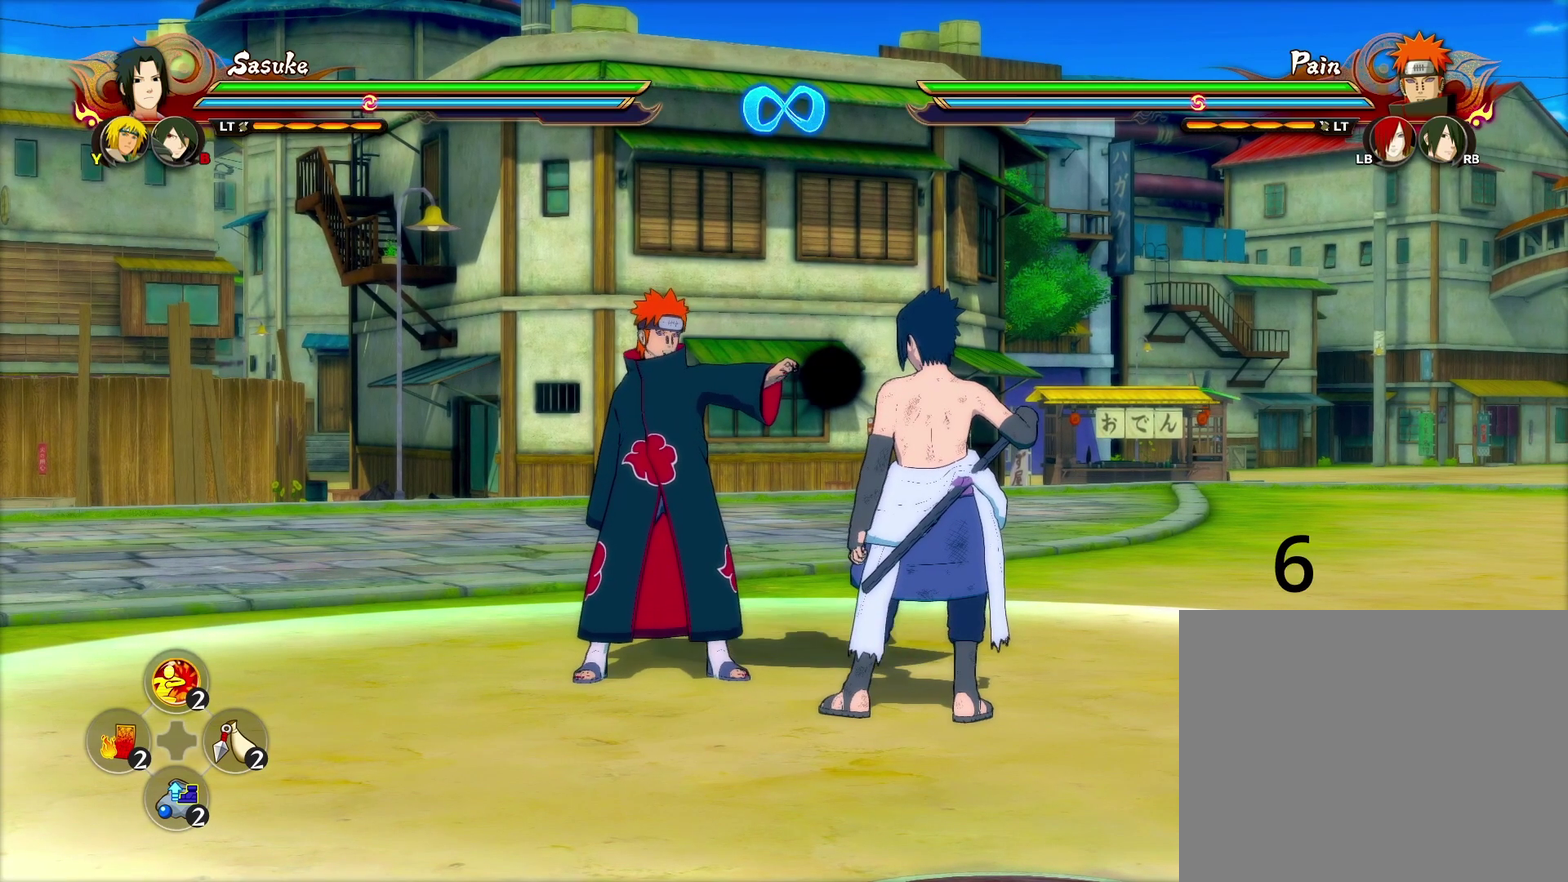
{"dt_ms": 600, "buttons": ["L2"], "left_stick": "center", "right_stick": "left", "events": []}
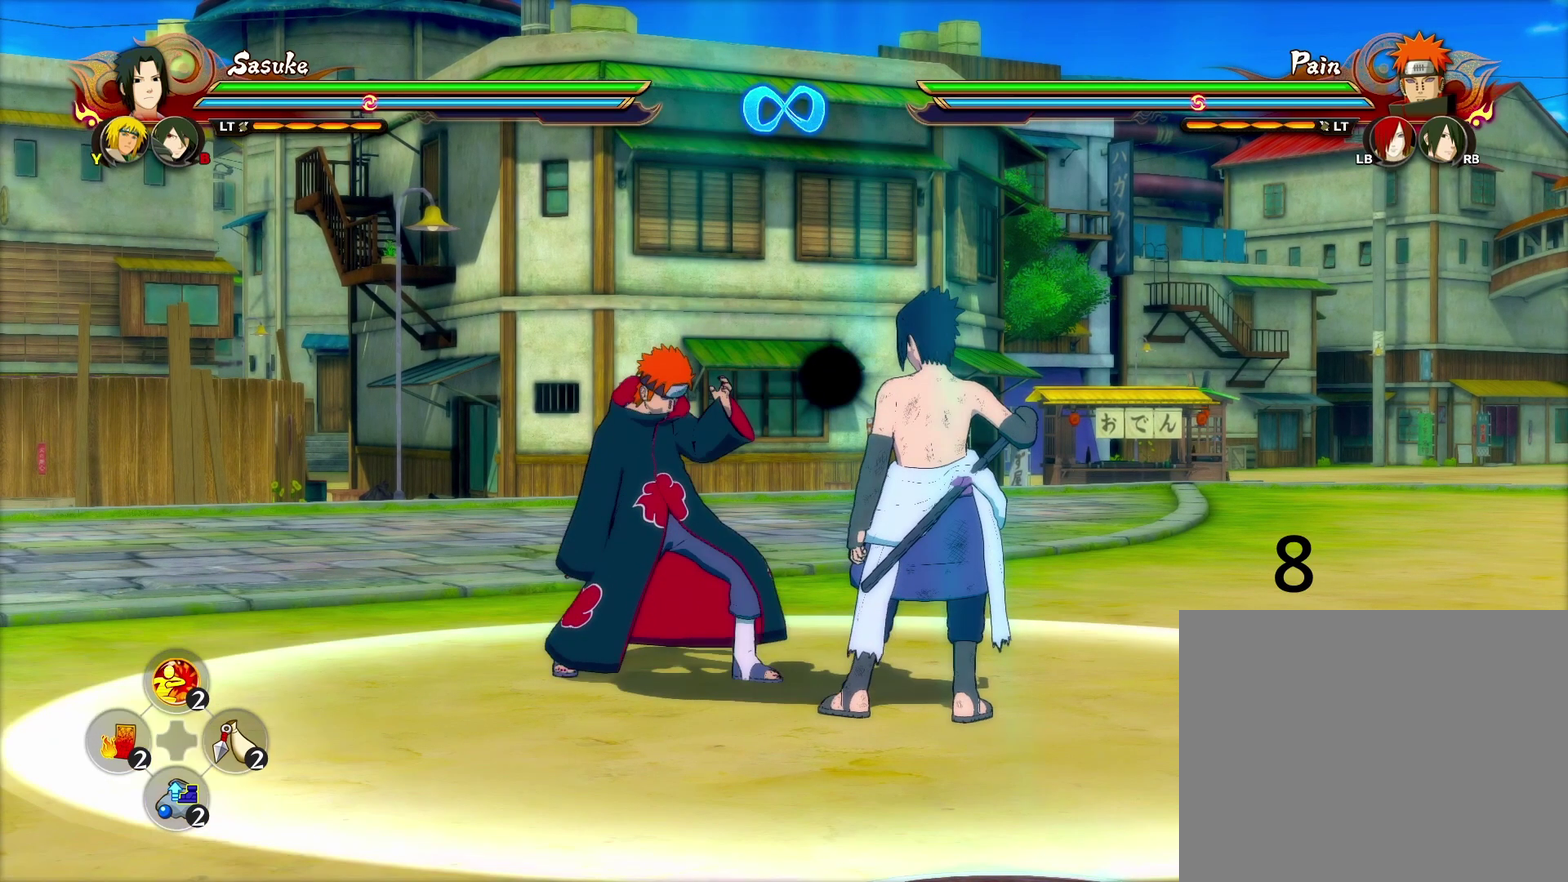
{"dt_ms": 400, "buttons": [], "left_stick": "center", "right_stick": "left", "events": [[250, "L2", "up"]]}
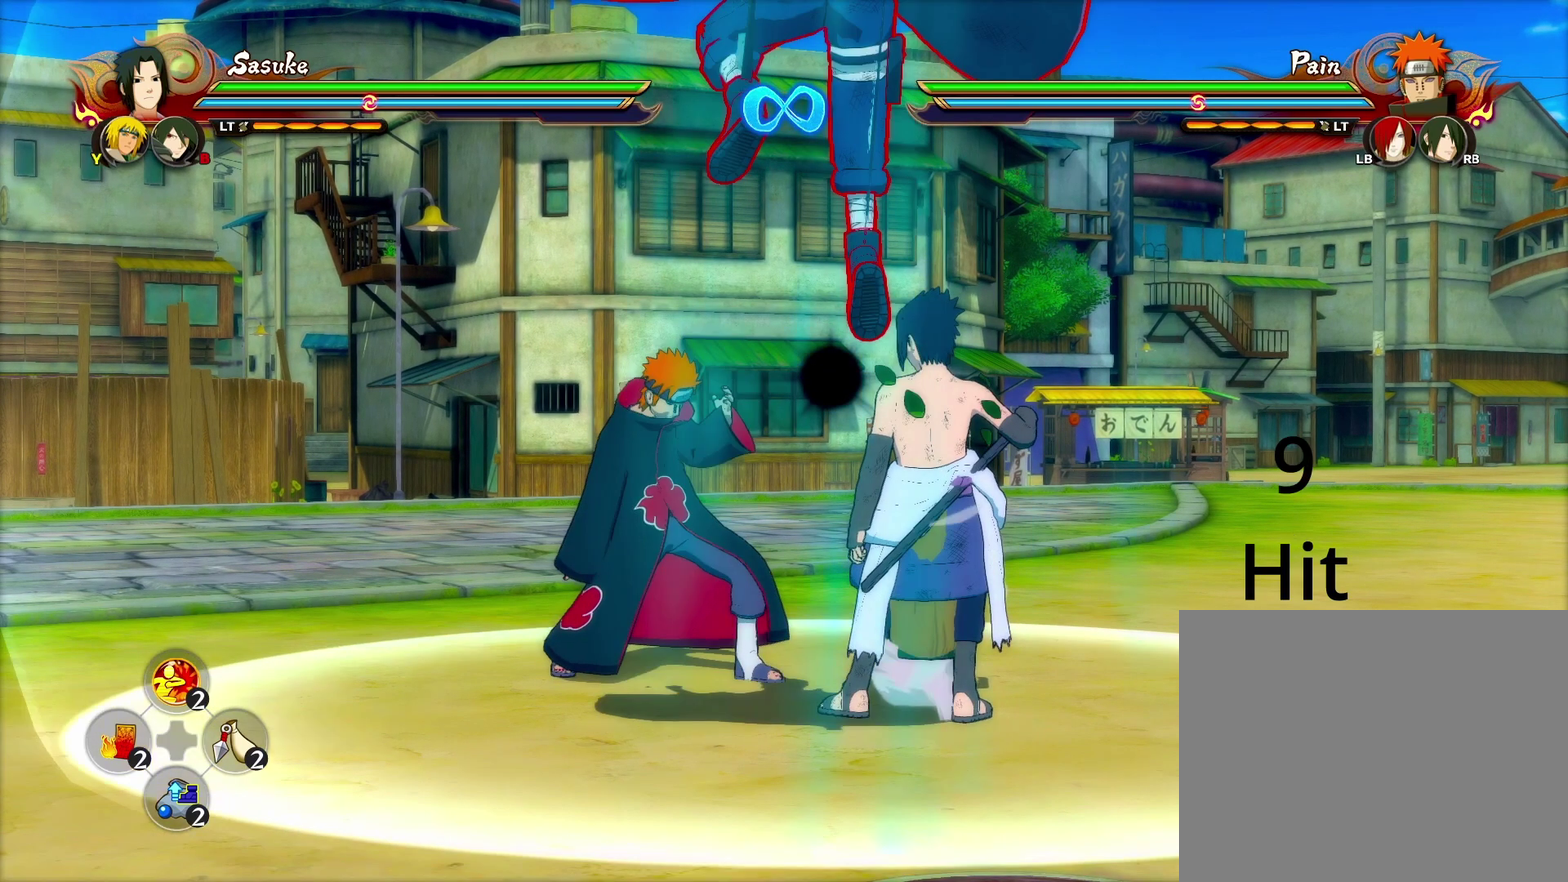
{"dt_ms": 500, "buttons": [], "left_stick": "center", "right_stick": "center", "events": [[183, "right_stick", "center"]]}
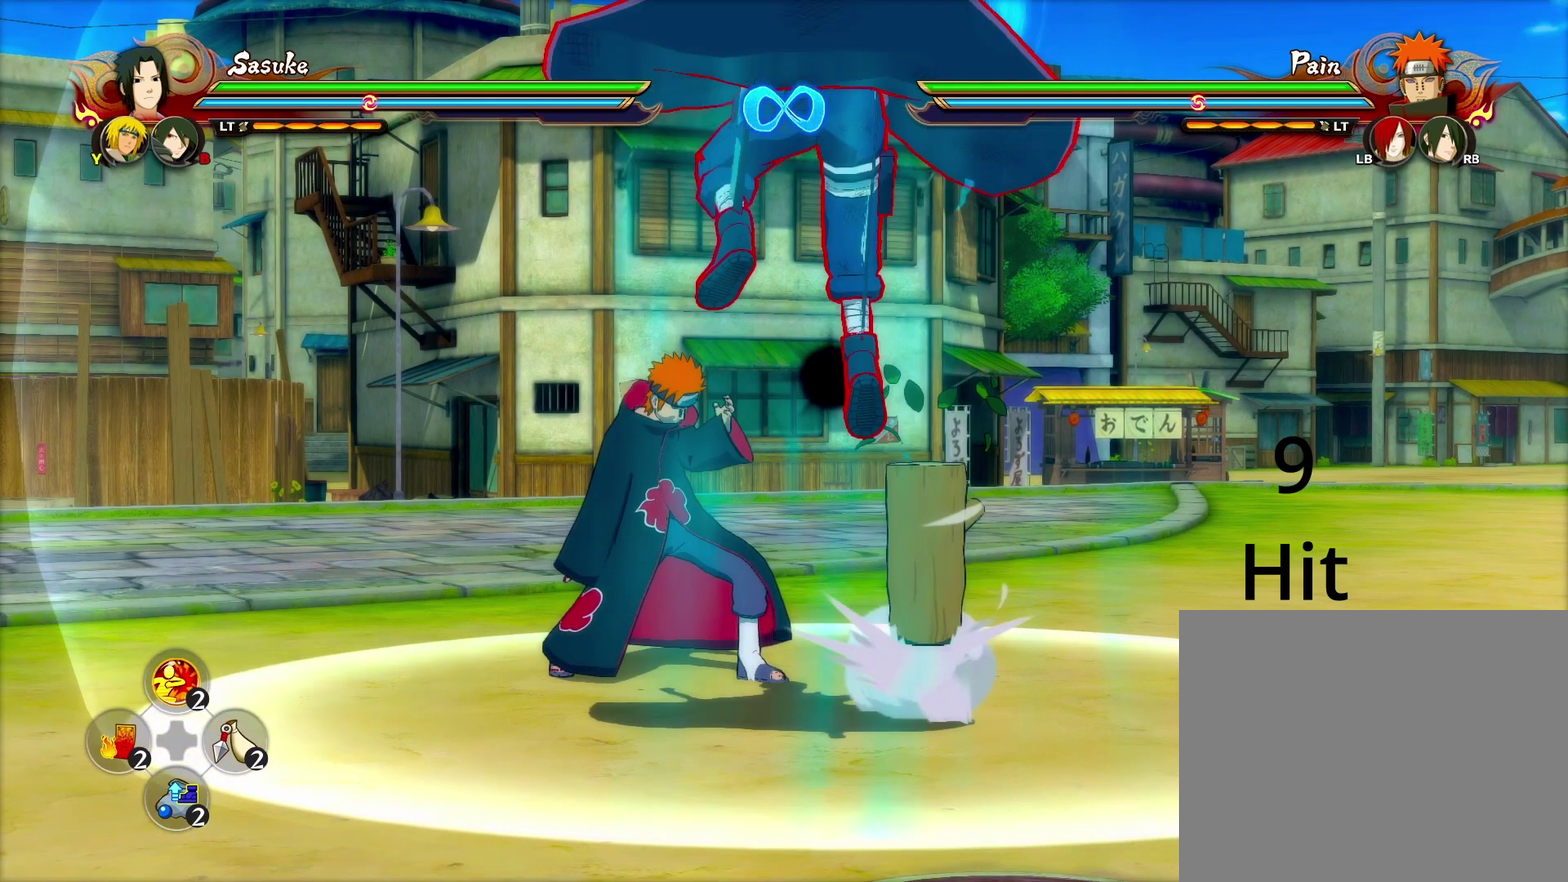
{"dt_ms": 700, "buttons": [], "left_stick": "up", "right_stick": "center", "events": [[683, "left_stick", "up"]]}
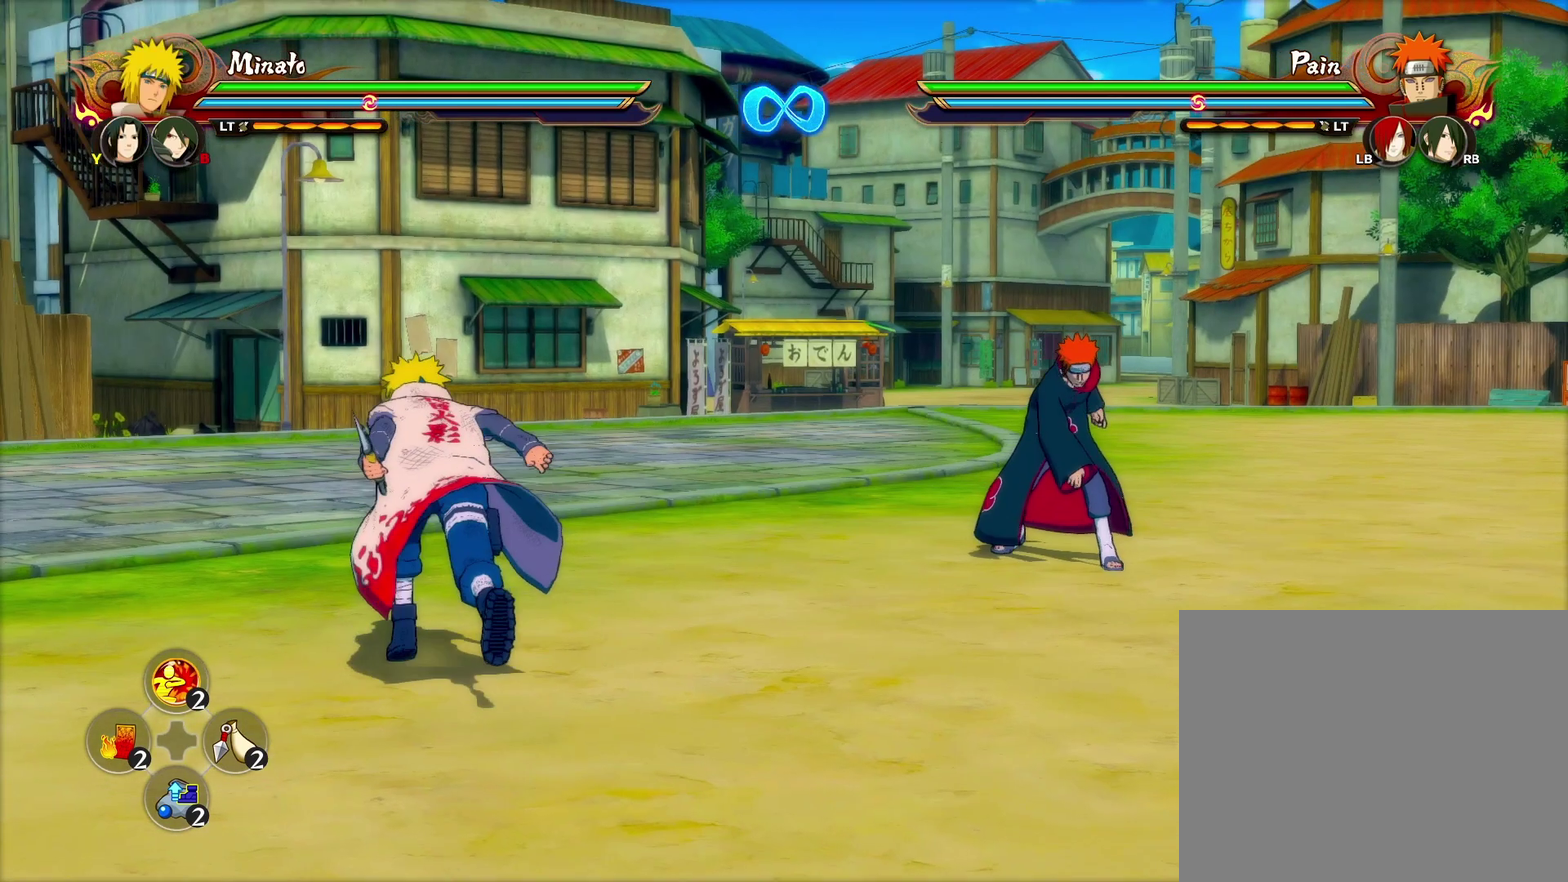
{"dt_ms": 300, "buttons": [], "left_stick": "center", "right_stick": "center", "events": [[133, "left_stick", "up-left"], [217, "left_stick", "up"], [300, "left_stick", "center"]]}